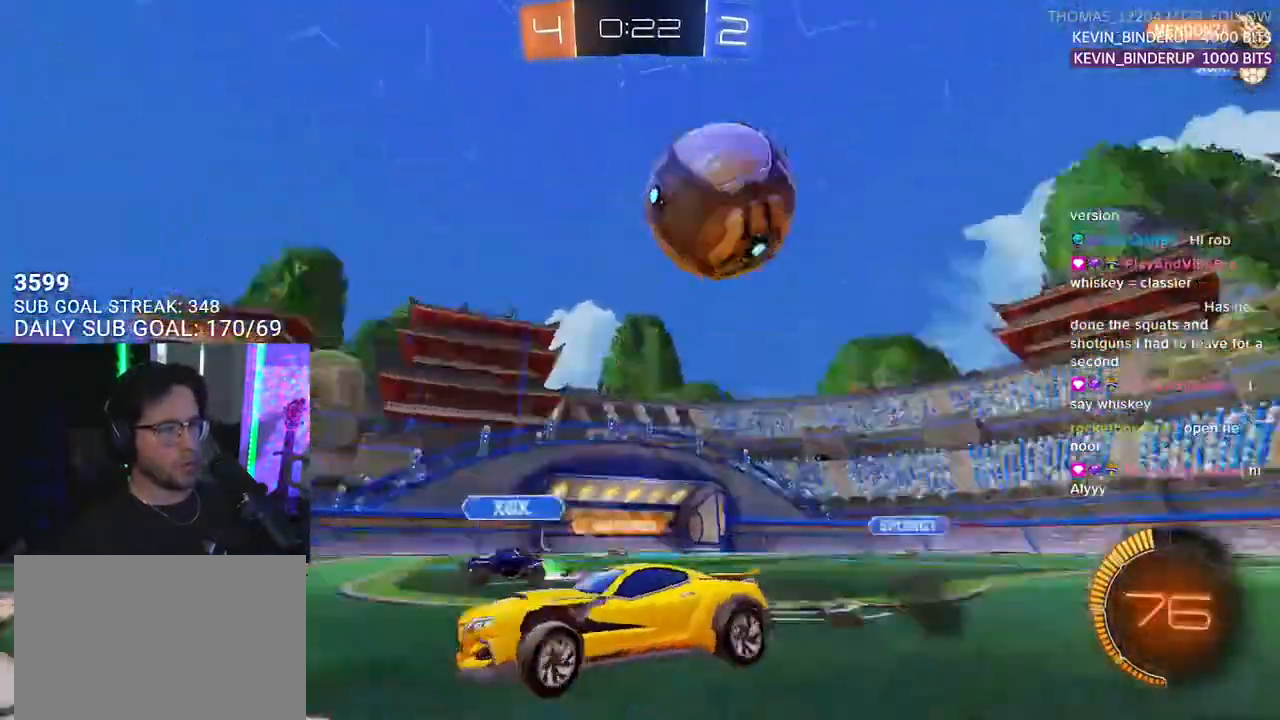
Gameplay with a controller (PlayStation layout); each line is a JSON object with the inputs held at the frame after it. "events" lists button and stick changes between this image and that frame as [ms after this image, input, new state], when the widget could be followed in between. Not read: START.
{"buttons": ["R2"], "left_stick": "center", "right_stick": "center", "events": [[50, "TRIANGLE", "down"], [150, "TRIANGLE", "up"], [350, "left_stick", "center"], [467, "R1", "up"]]}
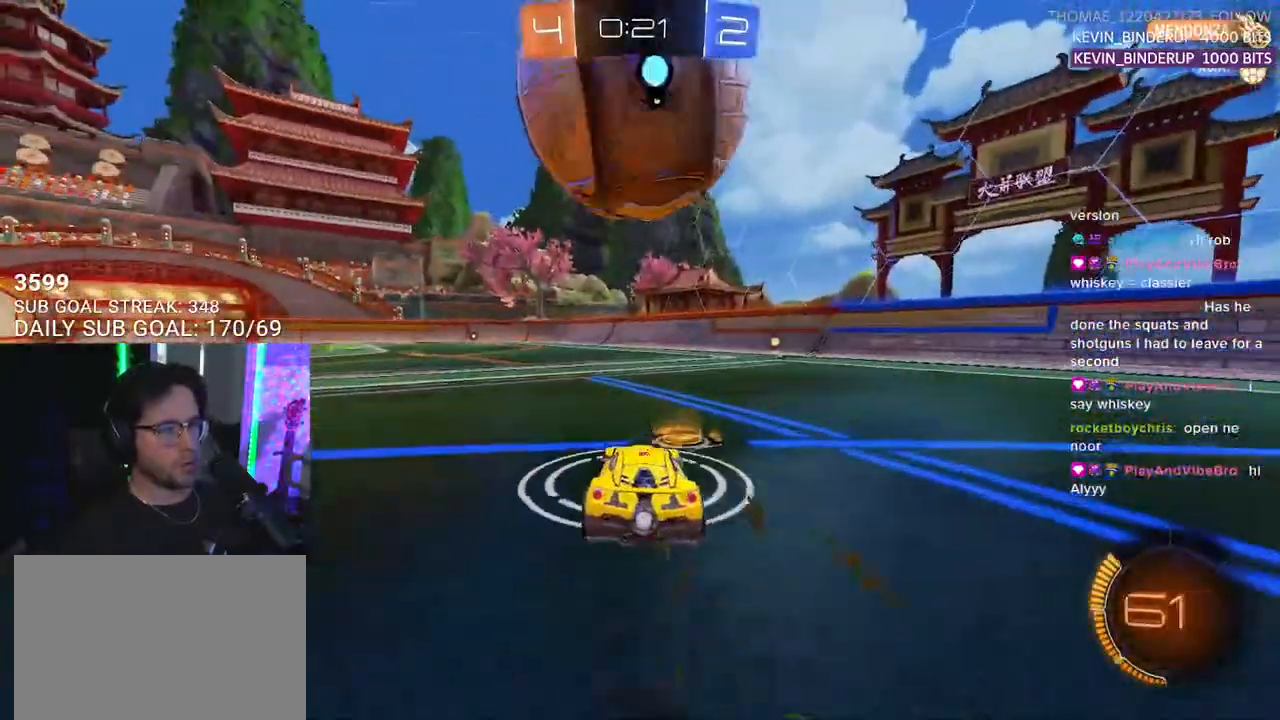
{"buttons": ["R1", "R2"], "left_stick": "left", "right_stick": "center", "events": [[50, "left_stick", "right"], [67, "R1", "down"], [250, "left_stick", "up"], [400, "left_stick", "left"]]}
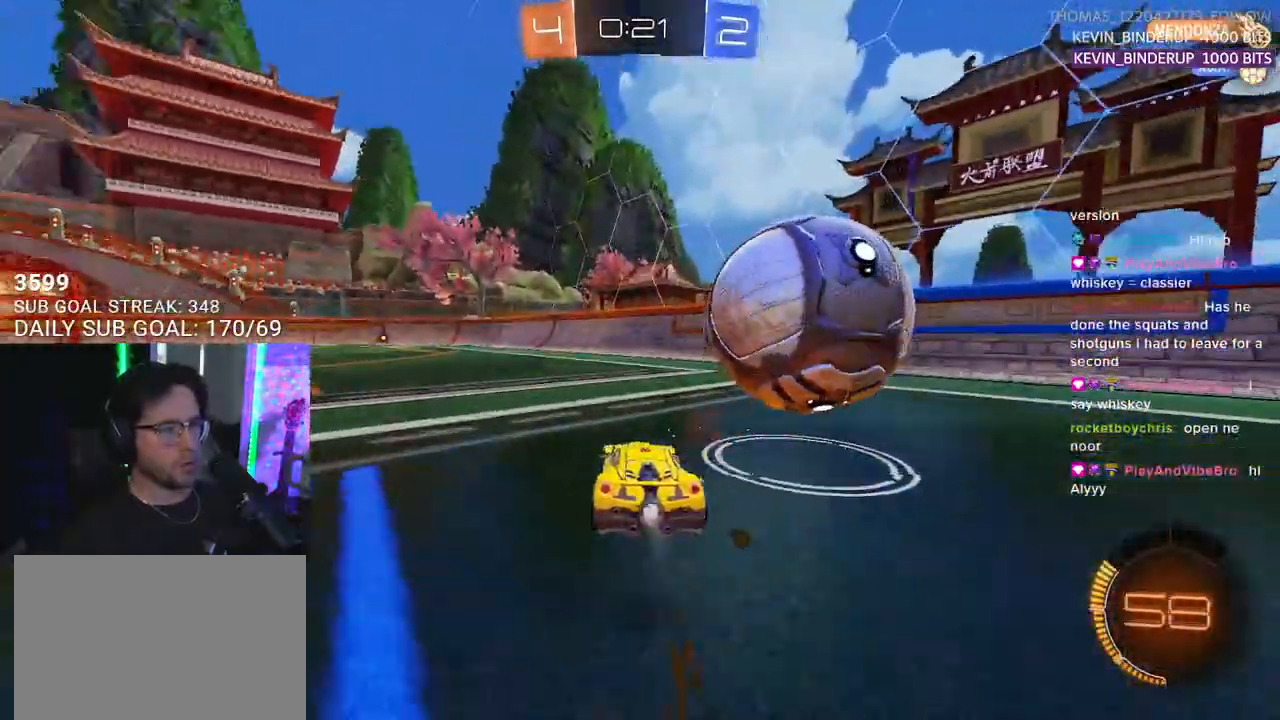
{"buttons": ["R1", "R2"], "left_stick": "center", "right_stick": "center", "events": [[117, "TRIANGLE", "down"], [217, "TRIANGLE", "up"], [300, "left_stick", "center"]]}
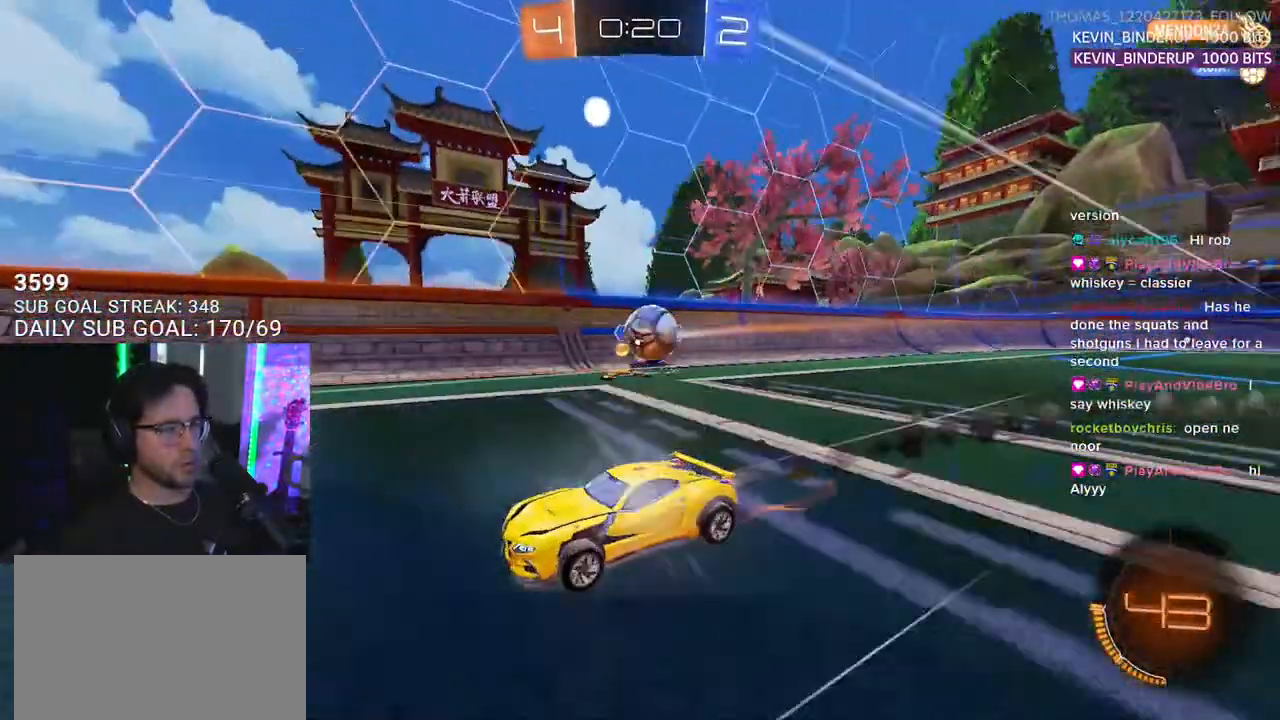
{"buttons": ["TRIANGLE", "R2"], "left_stick": "right", "right_stick": "center", "events": [[217, "R1", "up"], [450, "TRIANGLE", "down"], [483, "left_stick", "right"]]}
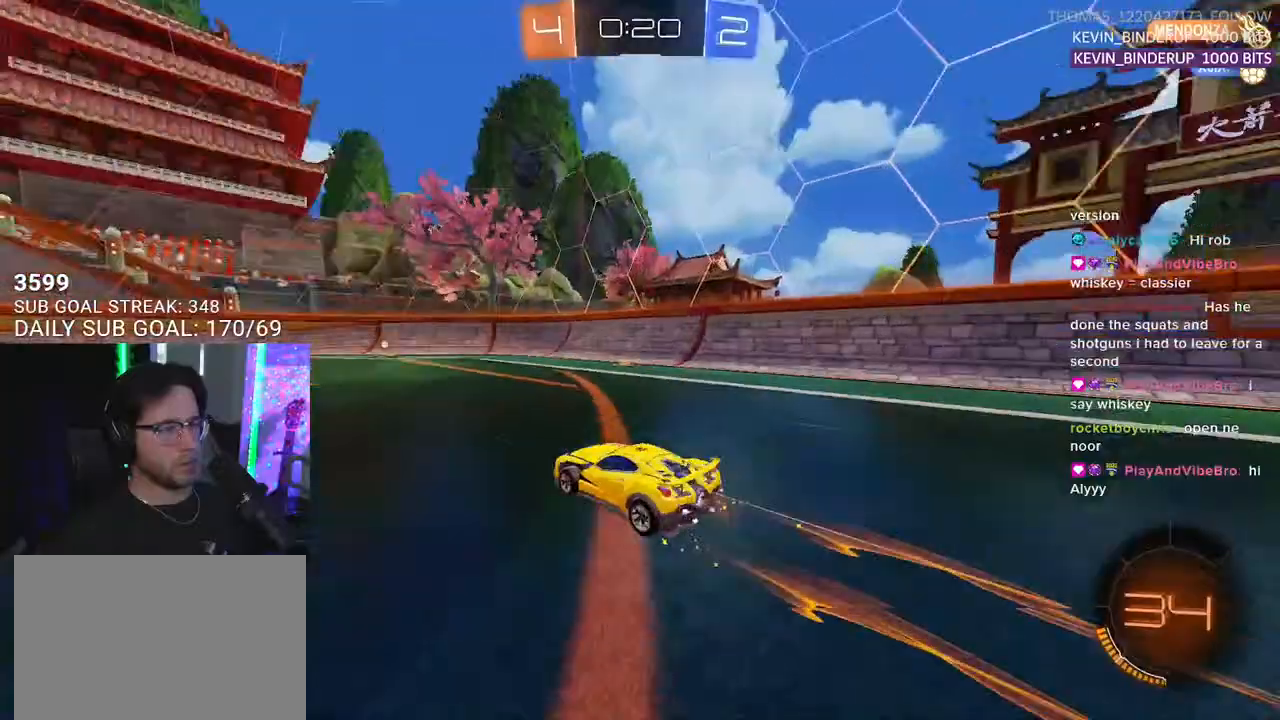
{"buttons": ["R2"], "left_stick": "center", "right_stick": "center", "events": [[50, "TRIANGLE", "up"], [83, "left_stick", "center"], [317, "TRIANGLE", "down"], [383, "TRIANGLE", "up"], [400, "R1", "down"], [500, "R1", "up"]]}
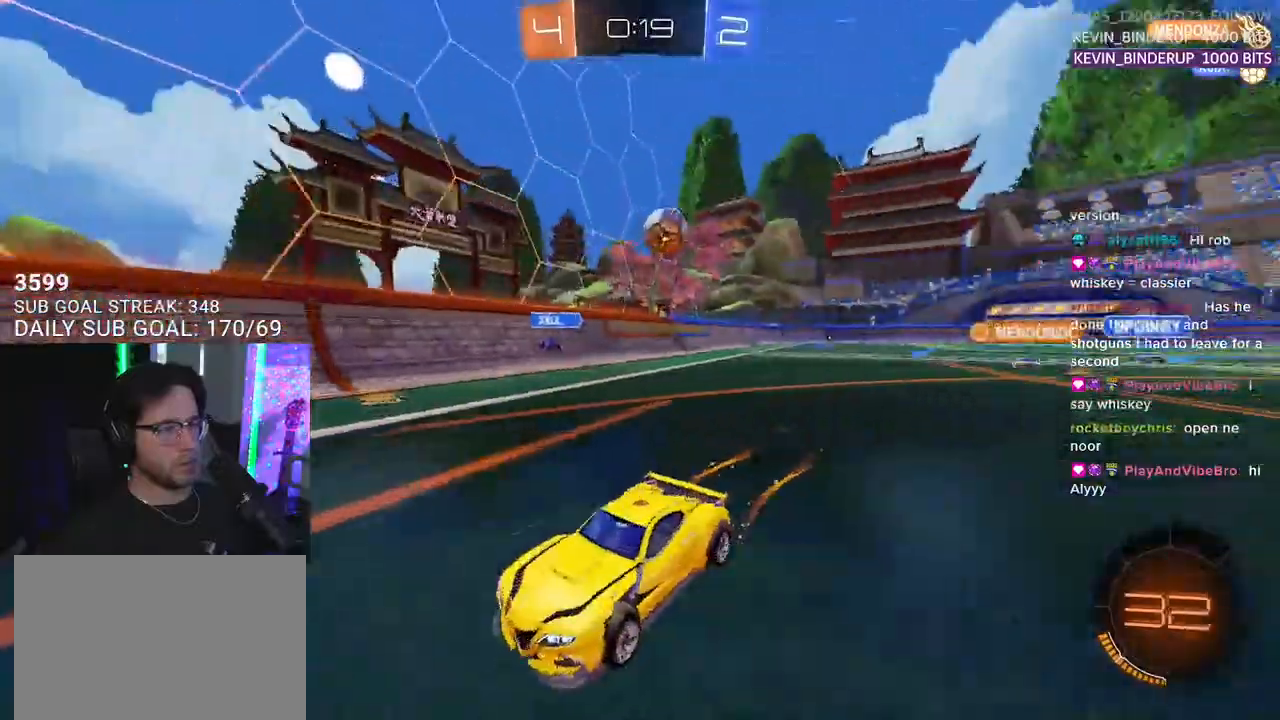
{"buttons": ["SQUARE", "R2"], "left_stick": "left", "right_stick": "center", "events": [[383, "left_stick", "left"], [450, "SQUARE", "down"]]}
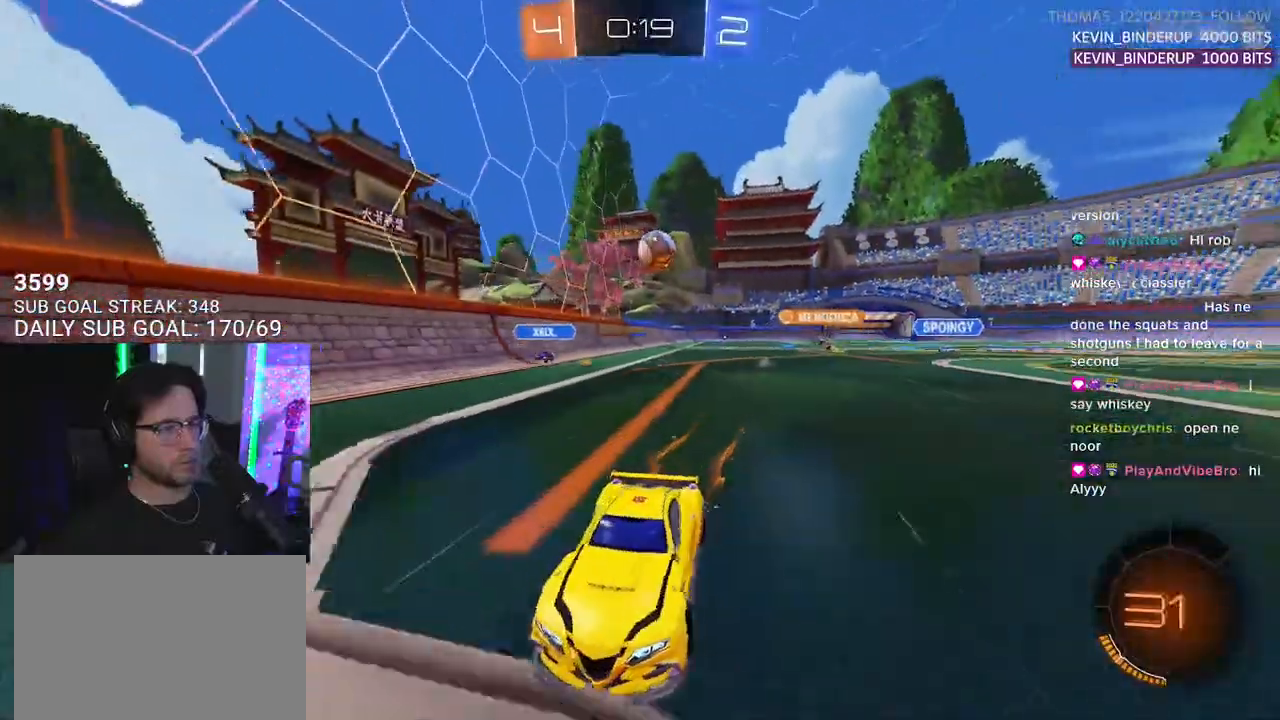
{"buttons": ["L2"], "left_stick": "left", "right_stick": "center", "events": [[67, "SQUARE", "up"], [100, "left_stick", "center"], [217, "left_stick", "left"], [283, "R2", "up"], [300, "L2", "down"]]}
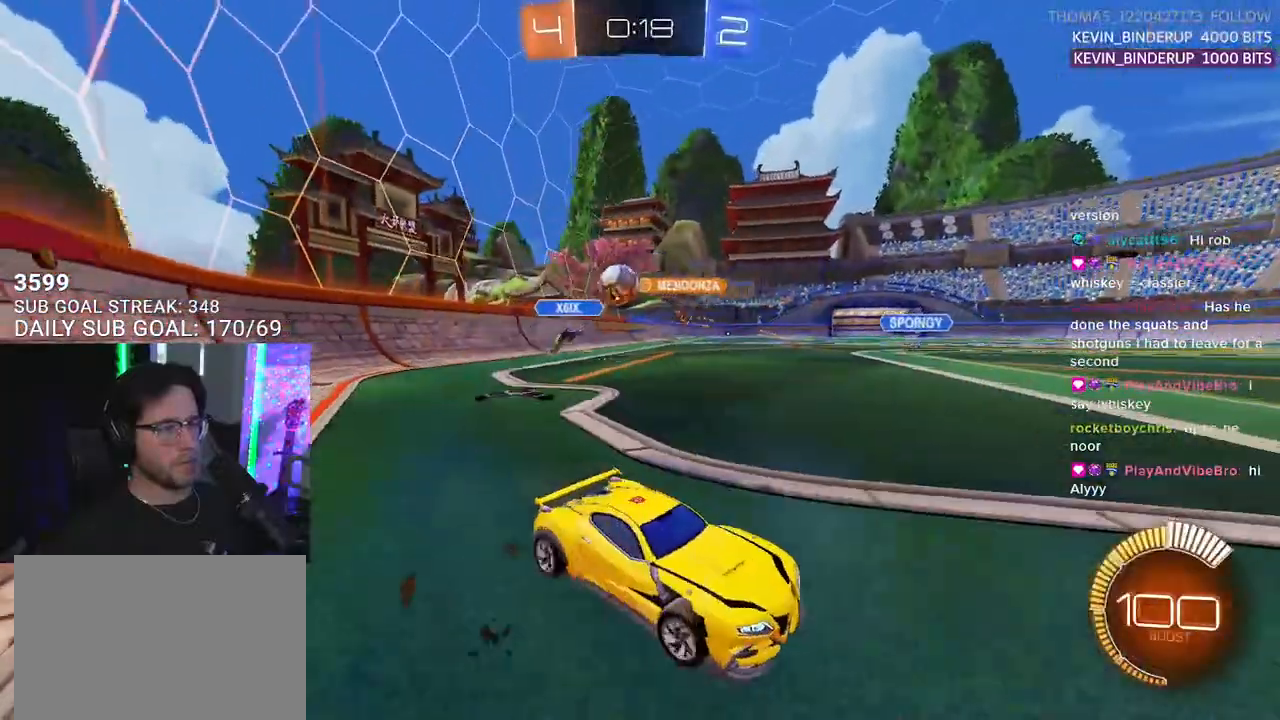
{"buttons": ["R2"], "left_stick": "center", "right_stick": "center", "events": [[67, "R2", "down"], [100, "L2", "up"], [100, "left_stick", "up-right"], [383, "left_stick", "left"], [450, "left_stick", "center"]]}
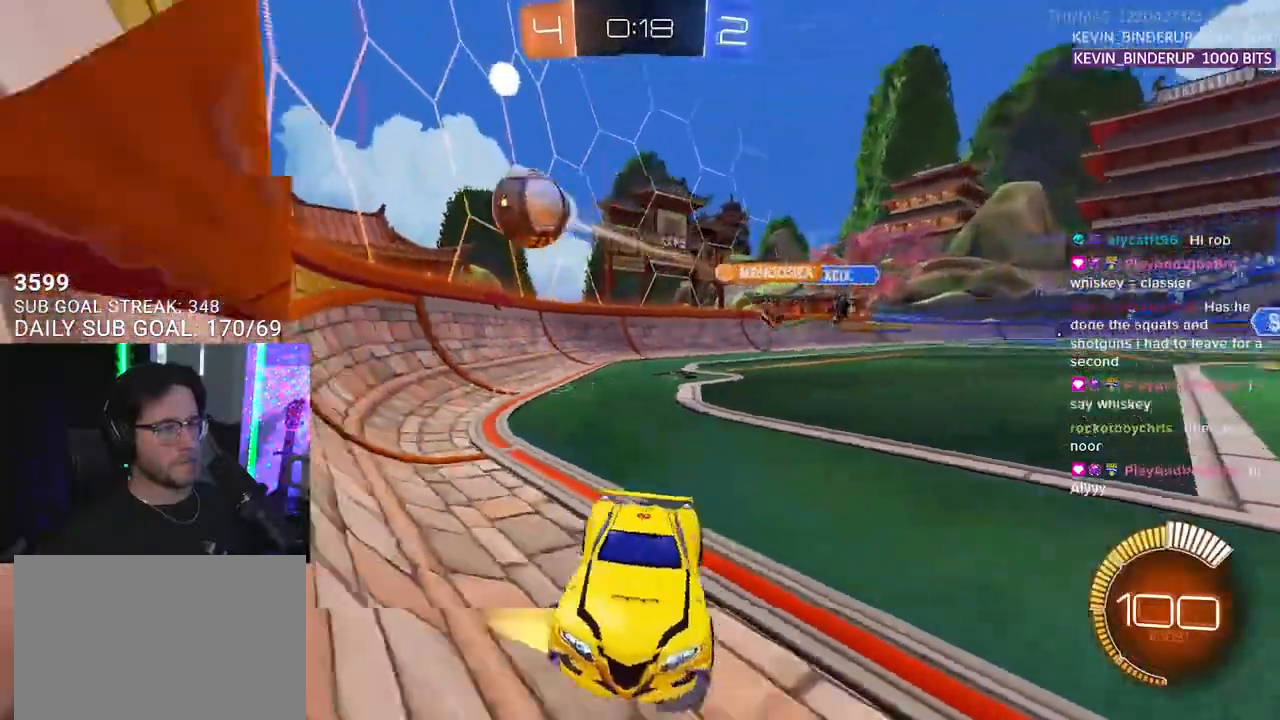
{"buttons": ["R1", "R2"], "left_stick": "center", "right_stick": "center", "events": [[50, "left_stick", "left"], [150, "SQUARE", "down"], [250, "R1", "down"], [250, "SQUARE", "up"], [483, "left_stick", "center"]]}
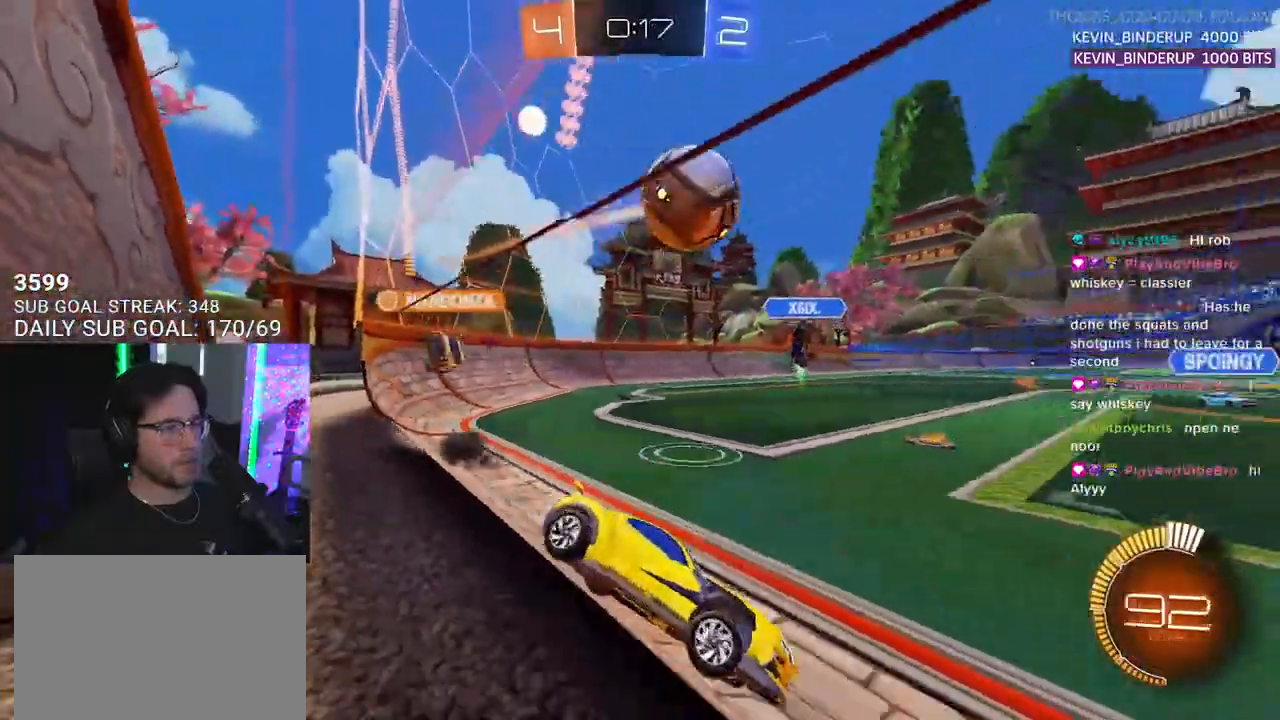
{"buttons": ["R1", "R2"], "left_stick": "center", "right_stick": "center", "events": [[200, "left_stick", "up-right"], [267, "left_stick", "center"]]}
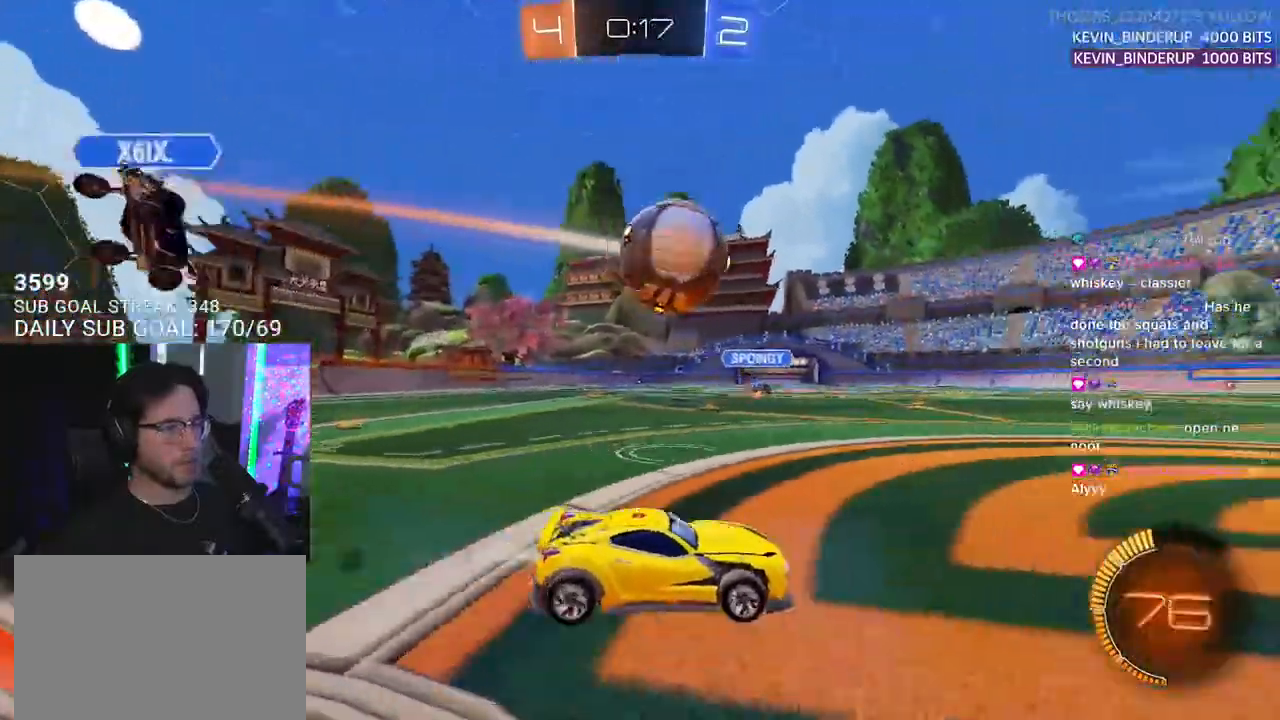
{"buttons": ["CROSS", "SQUARE", "L2", "R1", "R2"], "left_stick": "up-left", "right_stick": "center", "events": [[117, "R1", "up"], [167, "left_stick", "left"], [250, "R1", "down"], [250, "left_stick", "down-left"], [283, "CROSS", "down"], [350, "R1", "up"], [400, "CROSS", "up"], [417, "left_stick", "up-left"], [450, "L2", "down"], [450, "R1", "down"], [467, "CROSS", "down"], [483, "SQUARE", "down"]]}
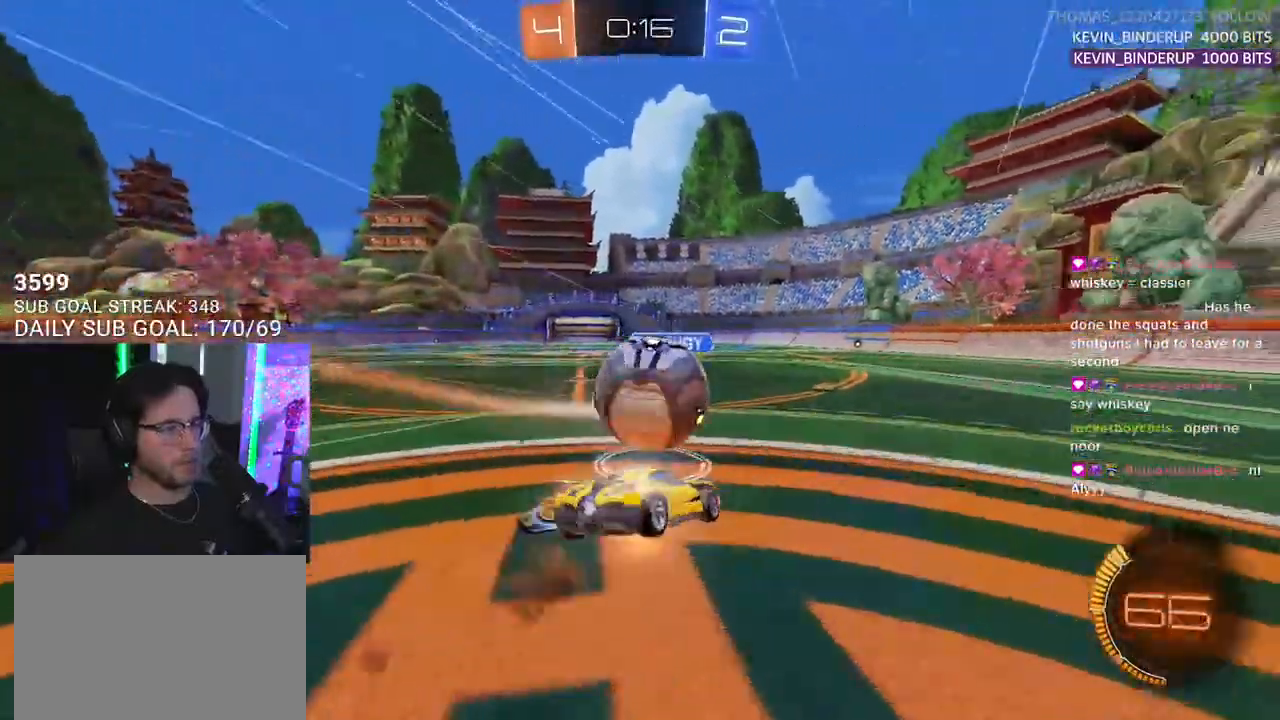
{"buttons": ["L2", "R2"], "left_stick": "down-left", "right_stick": "center", "events": [[67, "L2", "up"], [83, "left_stick", "down"], [117, "CROSS", "up"], [167, "L2", "down"], [200, "left_stick", "down-left"], [250, "SQUARE", "up"], [283, "R1", "up"]]}
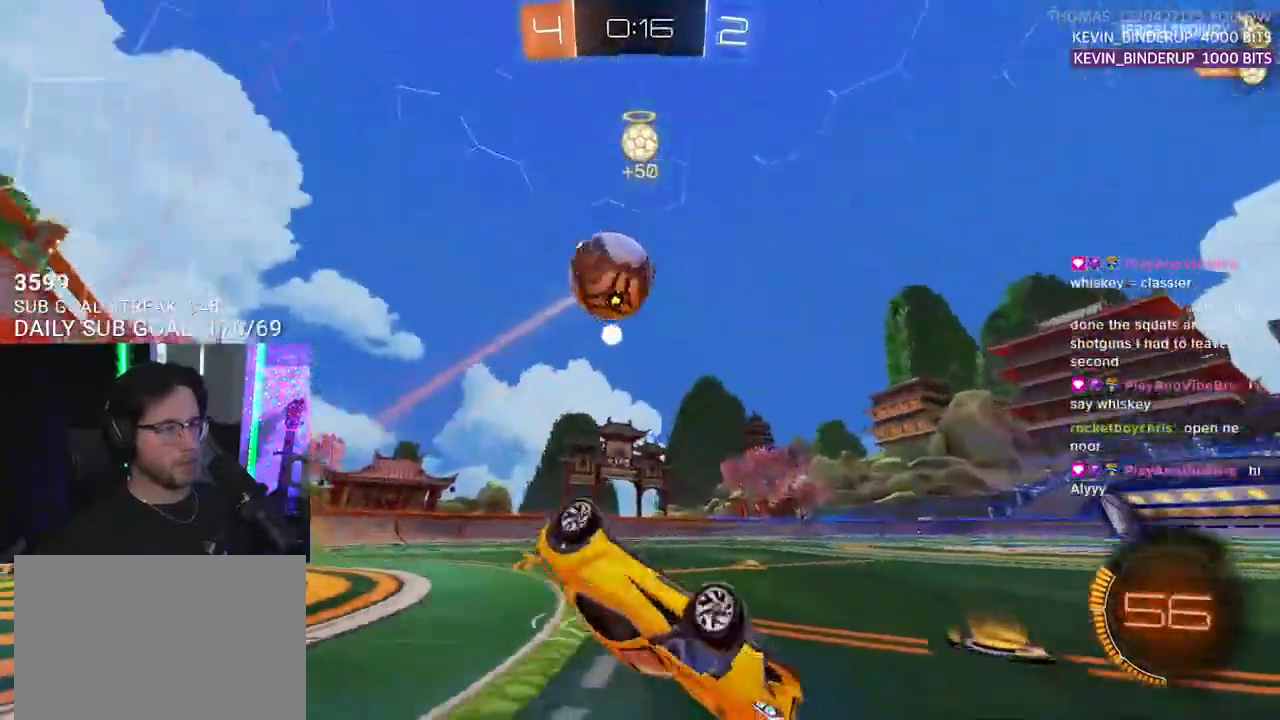
{"buttons": ["R2"], "left_stick": "down-right", "right_stick": "center", "events": [[117, "TRIANGLE", "down"], [250, "TRIANGLE", "up"], [317, "left_stick", "down"], [350, "L2", "up"], [417, "left_stick", "down-right"]]}
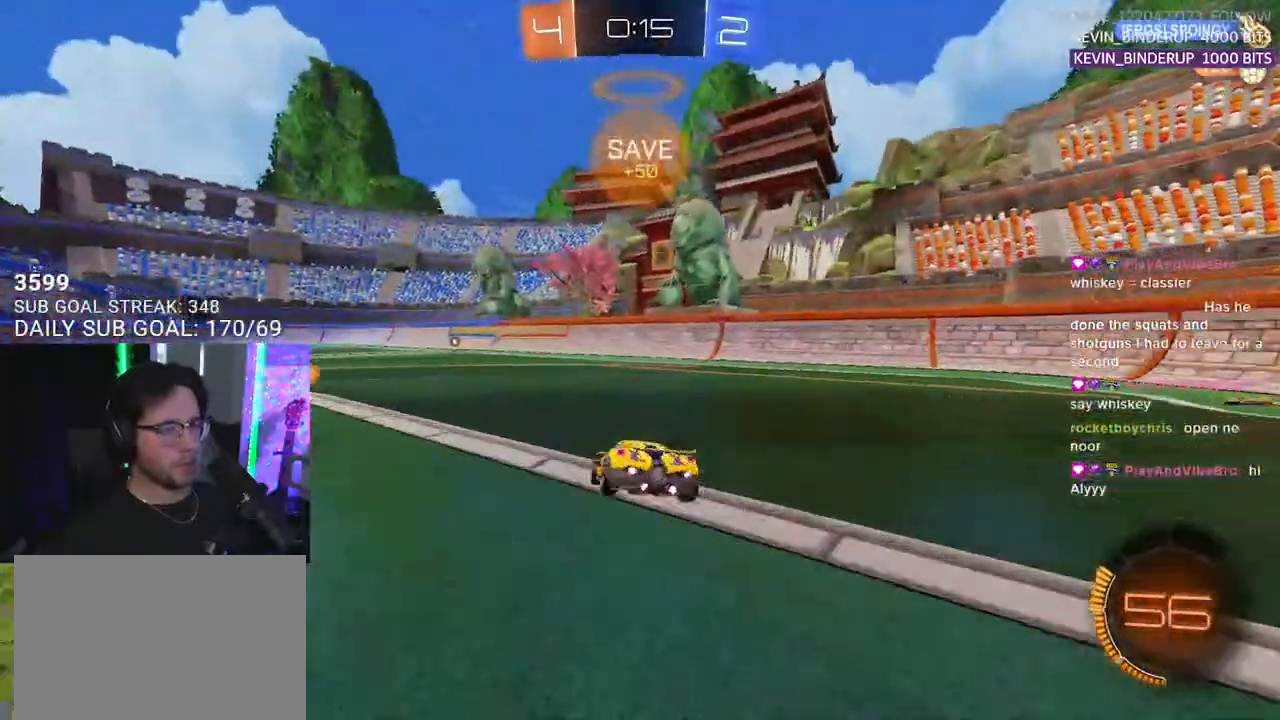
{"buttons": ["R2"], "left_stick": "up-right", "right_stick": "center", "events": [[167, "left_stick", "right"], [317, "TRIANGLE", "down"], [417, "TRIANGLE", "up"], [450, "left_stick", "up-right"]]}
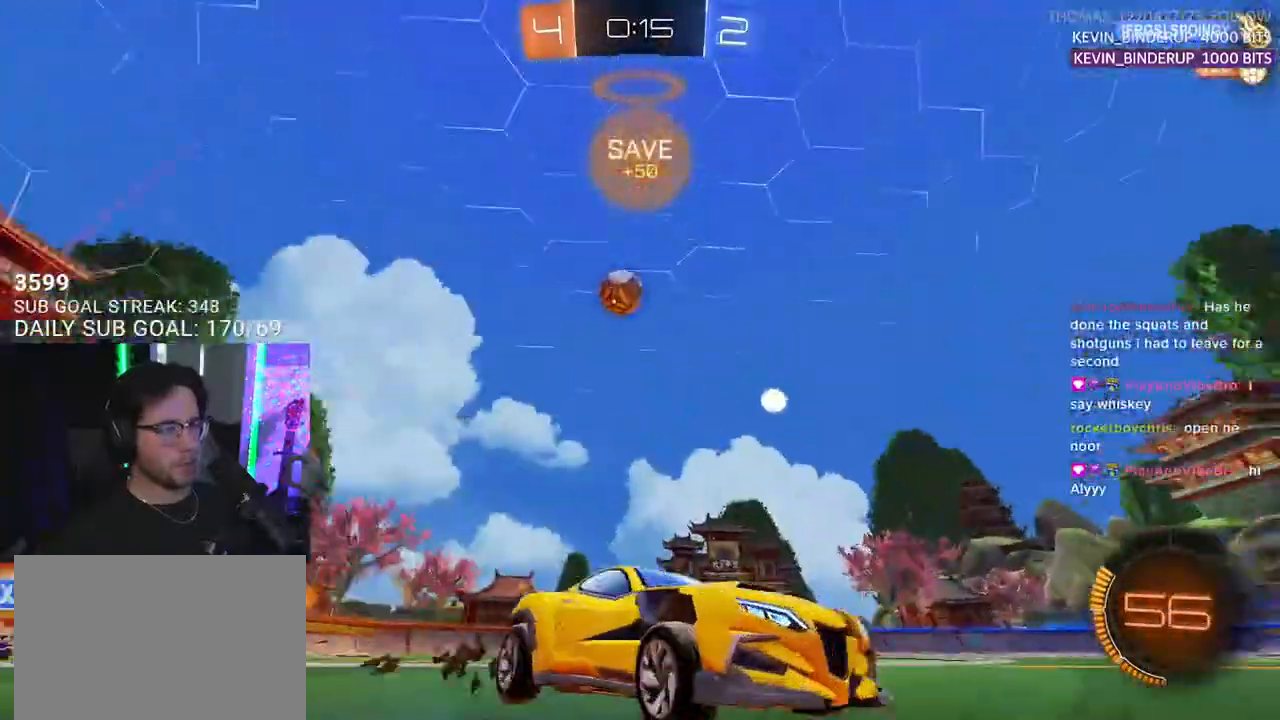
{"buttons": [], "left_stick": "down-left", "right_stick": "center", "events": [[67, "left_stick", "center"], [117, "left_stick", "down-left"], [167, "L2", "down"], [167, "R2", "up"], [350, "L2", "up"], [383, "R2", "down"], [483, "R2", "up"]]}
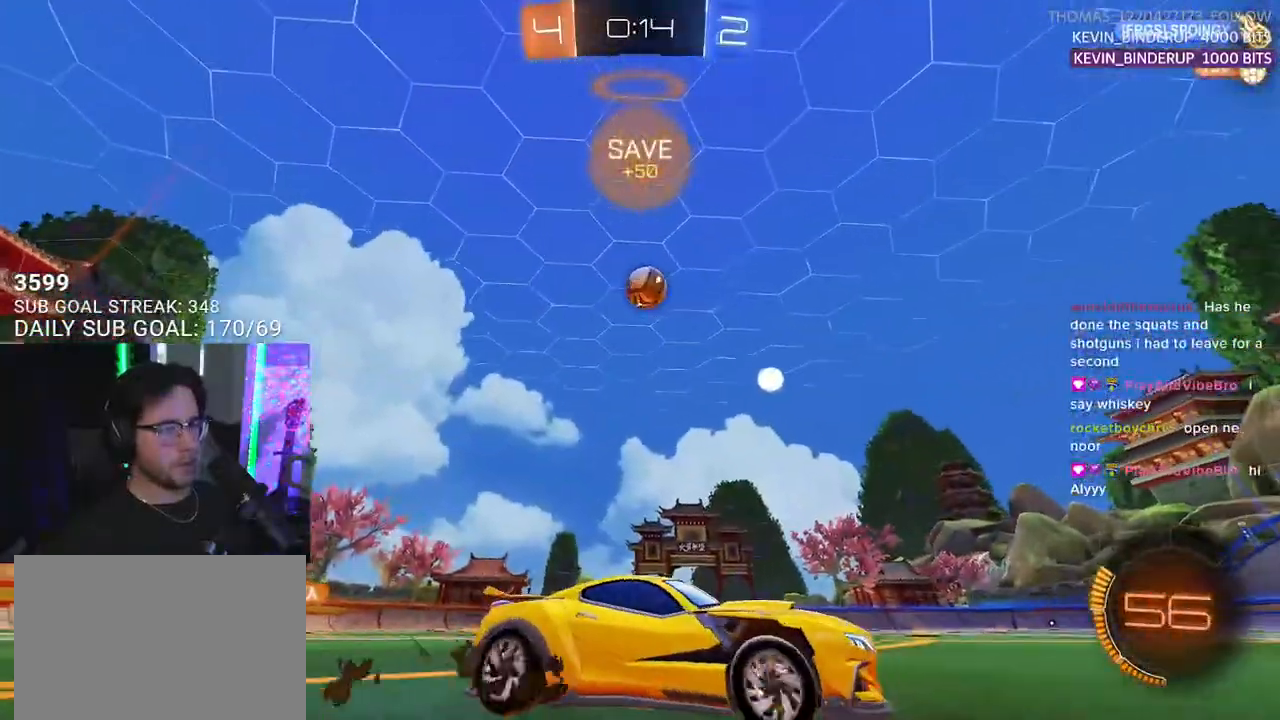
{"buttons": ["R2", "L3"], "left_stick": "down-left", "right_stick": "center", "events": [[183, "R2", "down"], [217, "CROSS", "down"], [250, "L3", "down"], [450, "CROSS", "up"]]}
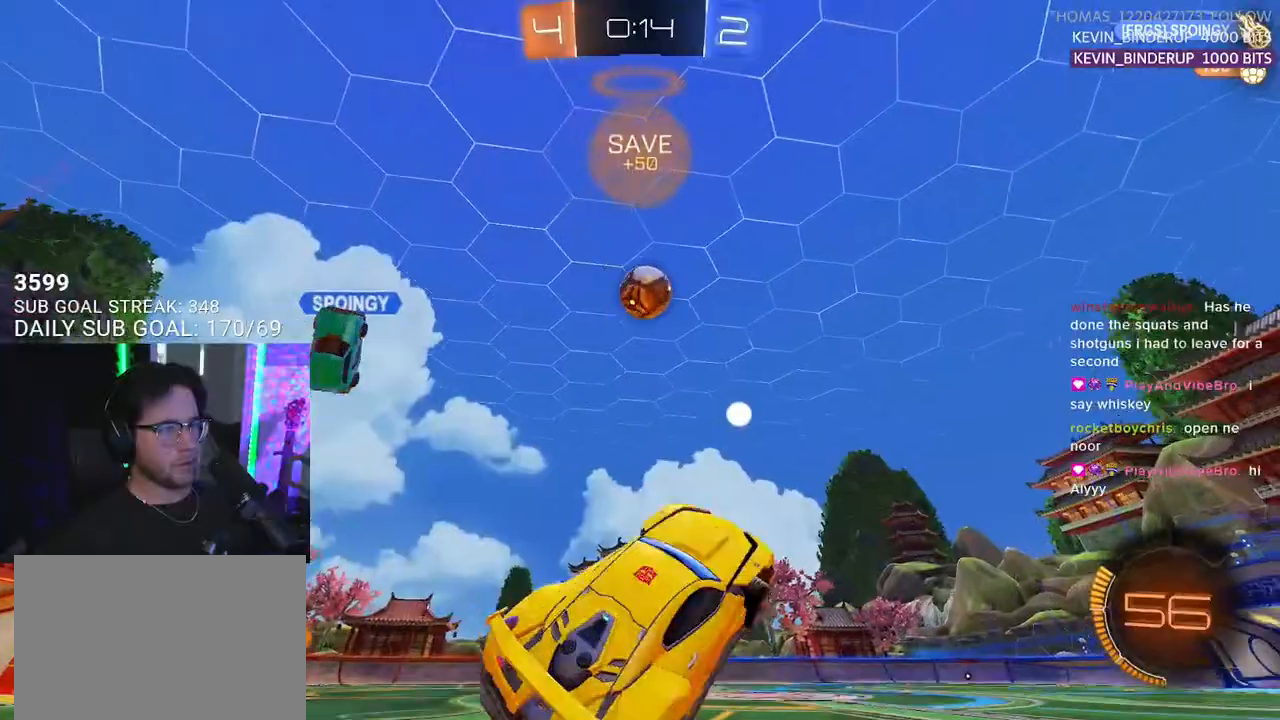
{"buttons": ["R2", "L3"], "left_stick": "left", "right_stick": "center", "events": [[150, "TRIANGLE", "down"], [267, "L3", "up"], [267, "TRIANGLE", "up"], [317, "left_stick", "center"], [367, "CROSS", "down"], [400, "L3", "down"], [450, "left_stick", "left"], [467, "CROSS", "up"]]}
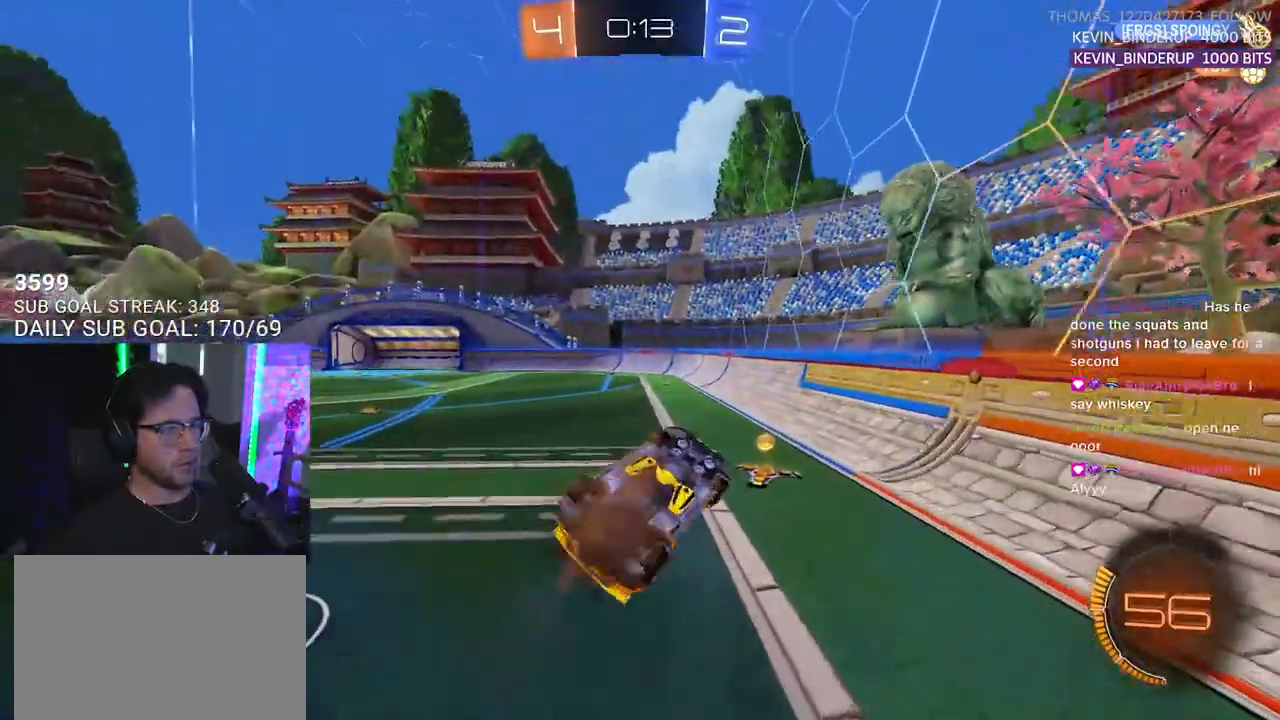
{"buttons": ["R1", "R2"], "left_stick": "center", "right_stick": "center", "events": [[50, "left_stick", "up"], [100, "R1", "down"], [300, "TRIANGLE", "down"], [300, "left_stick", "down"], [417, "L3", "up"], [450, "TRIANGLE", "up"], [500, "left_stick", "center"]]}
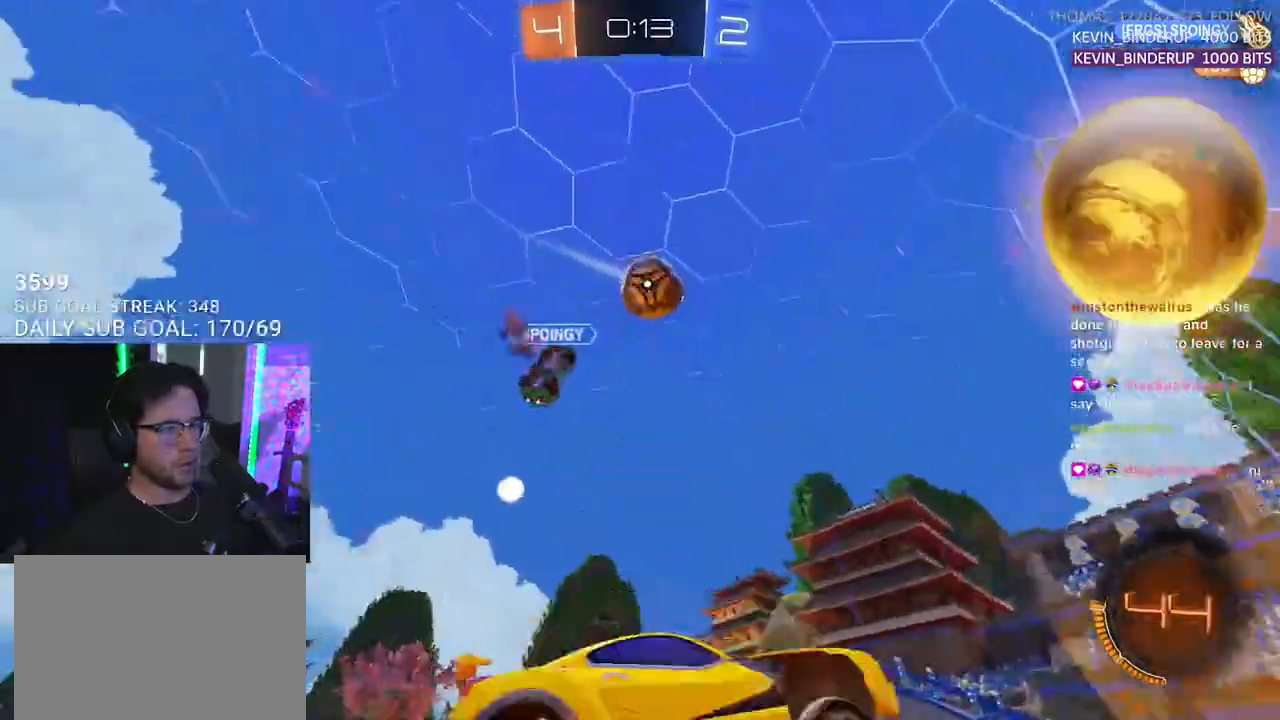
{"buttons": ["R1", "R2"], "left_stick": "center", "right_stick": "center", "events": [[267, "left_stick", "left"], [400, "left_stick", "center"]]}
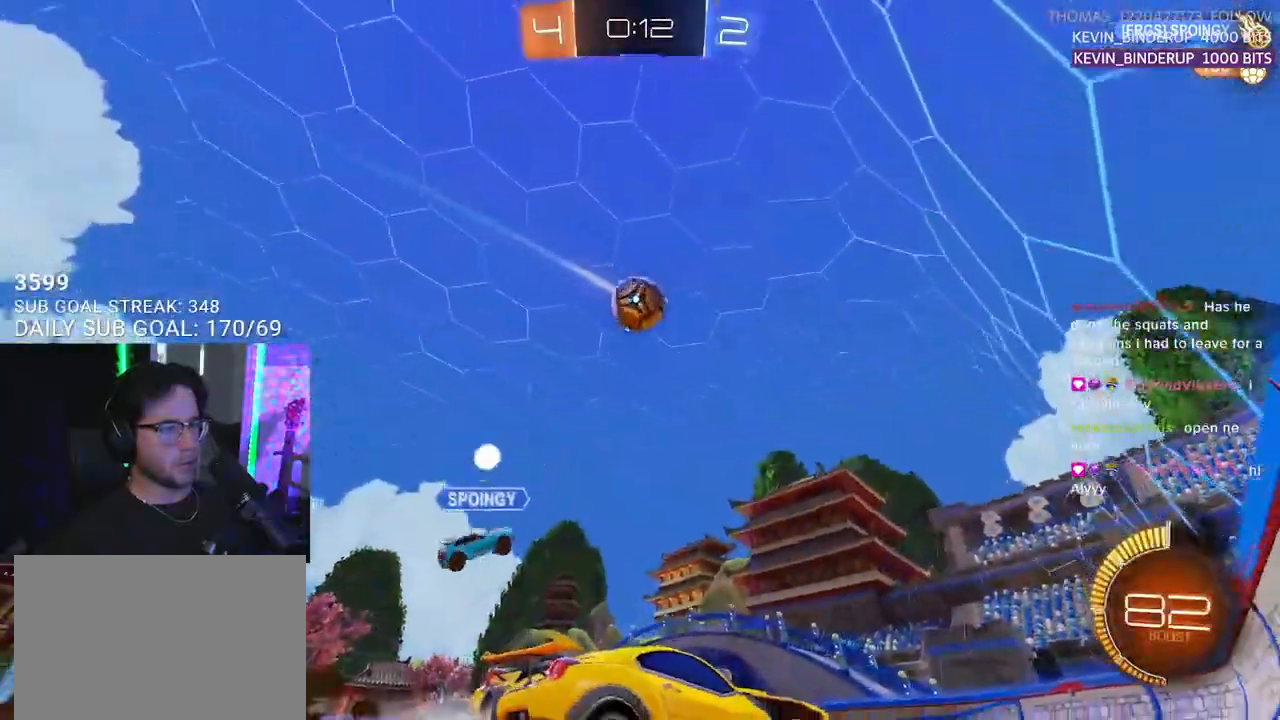
{"buttons": ["CROSS", "R2"], "left_stick": "down-left", "right_stick": "center", "events": [[67, "left_stick", "left"], [150, "left_stick", "center"], [200, "R1", "up"], [383, "CROSS", "down"], [400, "left_stick", "down-left"]]}
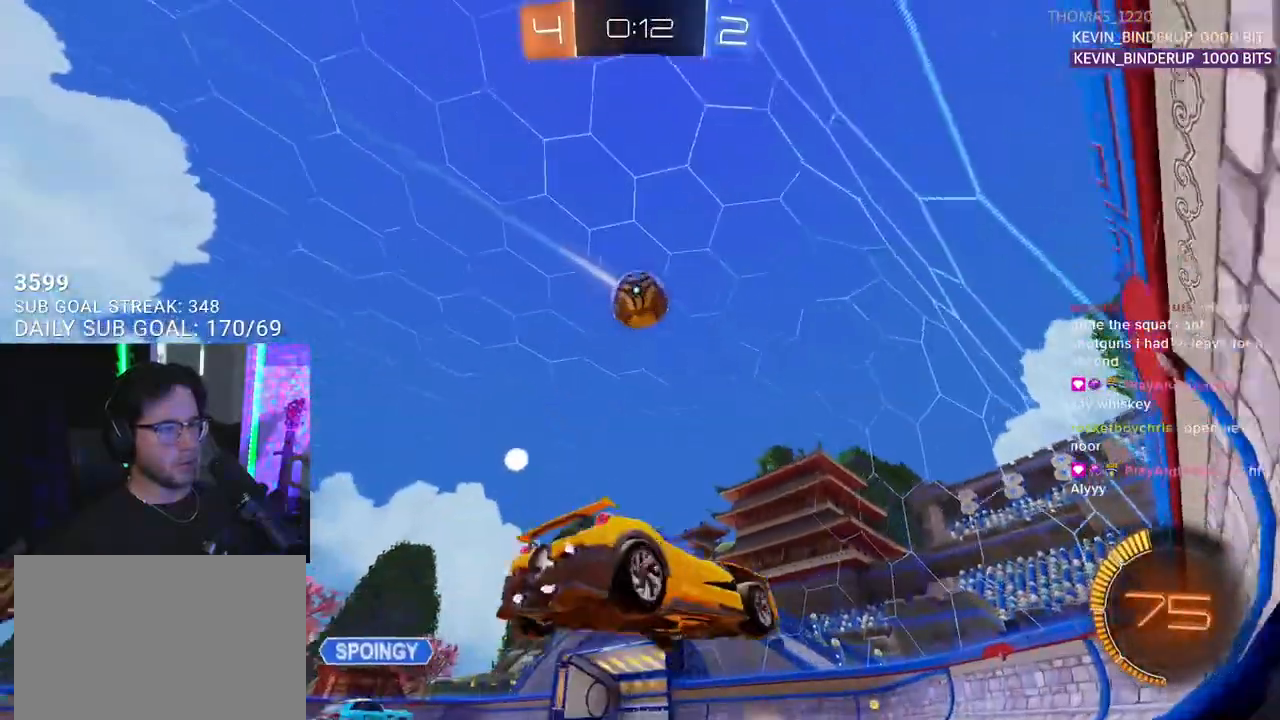
{"buttons": ["R2"], "left_stick": "up", "right_stick": "center", "events": [[83, "left_stick", "center"], [150, "R1", "down"], [183, "left_stick", "down-left"], [250, "L2", "down"], [283, "CROSS", "up"], [350, "L2", "up"], [350, "left_stick", "up"], [467, "R1", "up"]]}
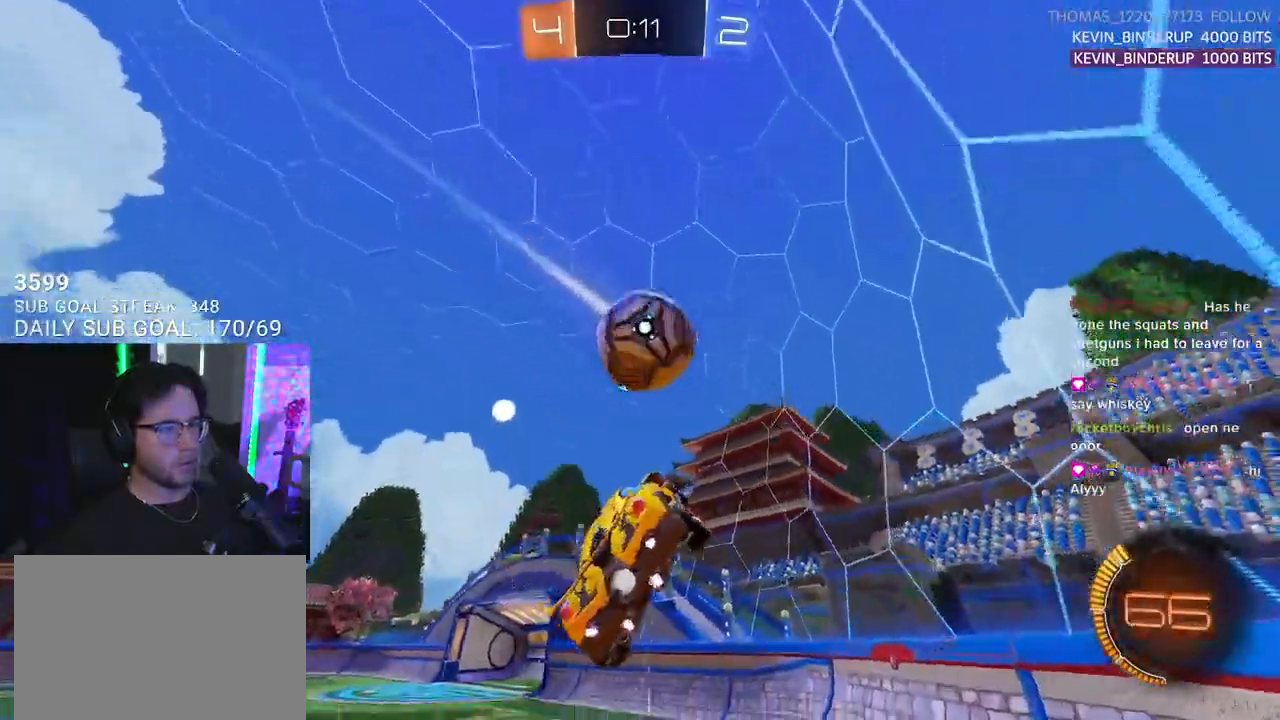
{"buttons": ["R2"], "left_stick": "up-left", "right_stick": "center", "events": [[67, "left_stick", "center"], [217, "R1", "down"], [250, "L2", "down"], [283, "left_stick", "left"], [383, "R1", "up"], [450, "L2", "up"], [467, "left_stick", "up-left"]]}
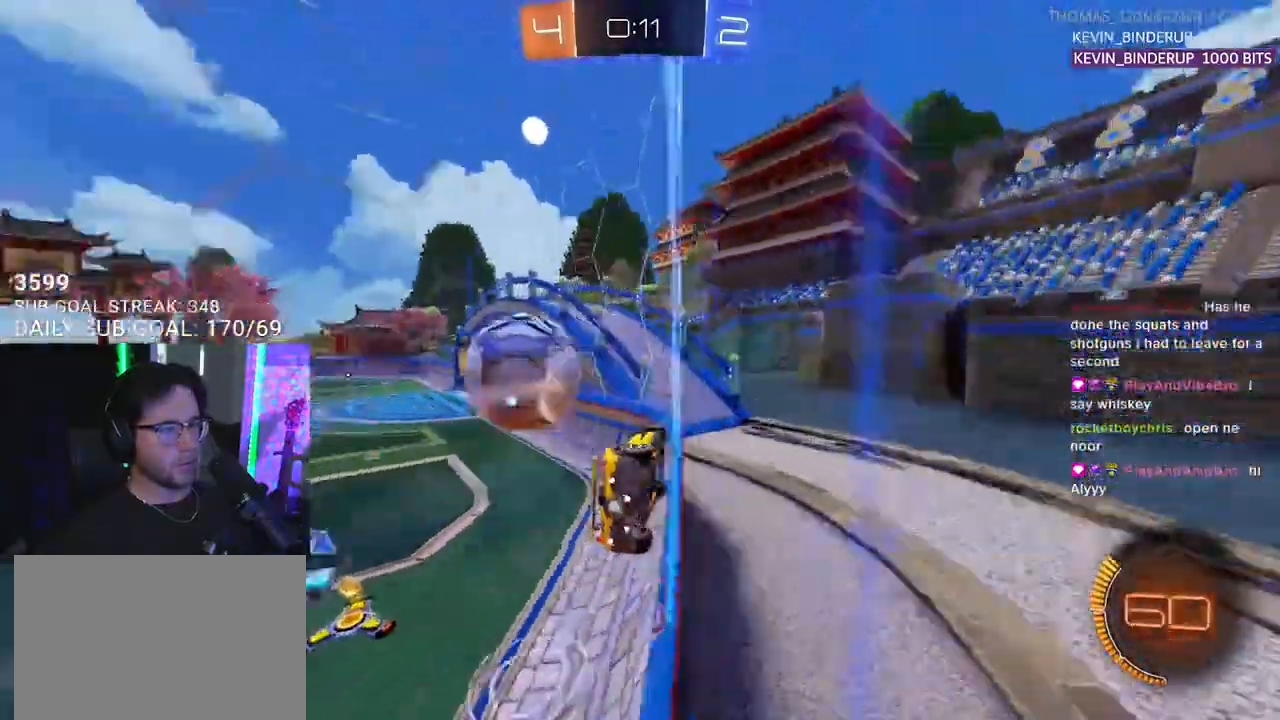
{"buttons": ["R1", "R2"], "left_stick": "left", "right_stick": "center", "events": [[117, "left_stick", "left"], [317, "R1", "down"]]}
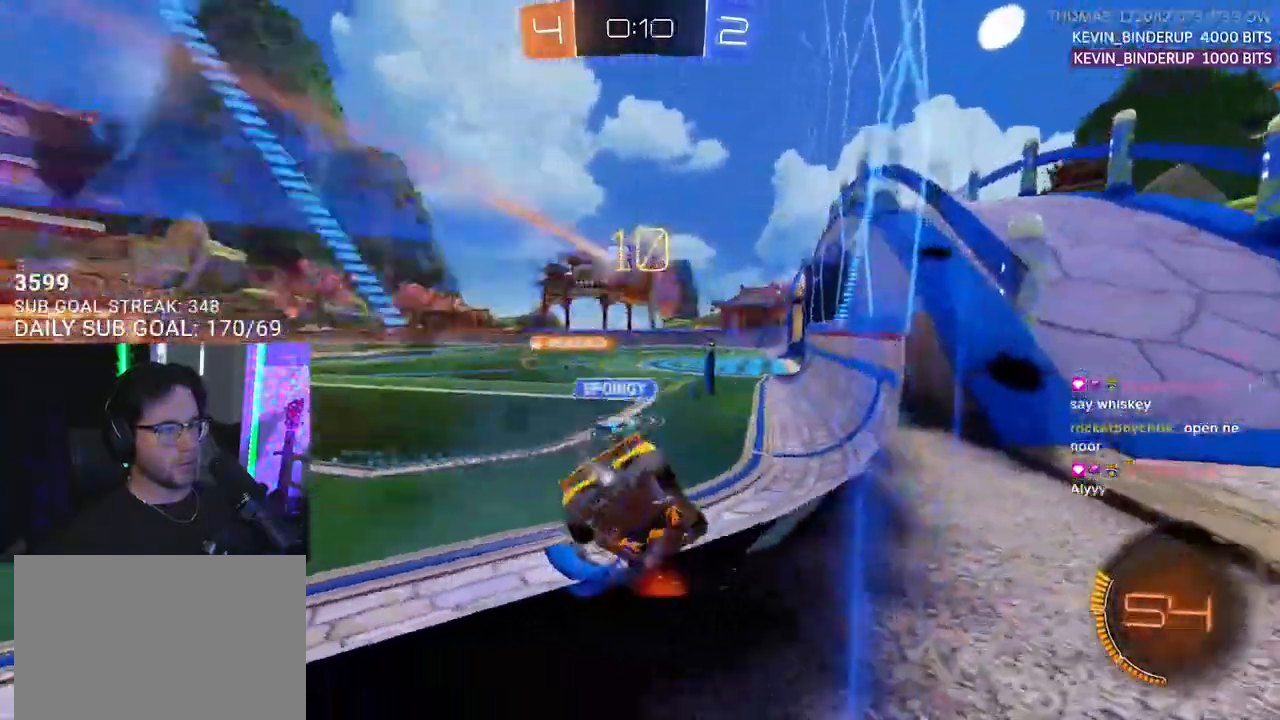
{"buttons": ["CROSS", "R2"], "left_stick": "up-right", "right_stick": "center", "events": [[300, "left_stick", "center"], [383, "R1", "up"], [467, "left_stick", "up-right"], [500, "CROSS", "down"]]}
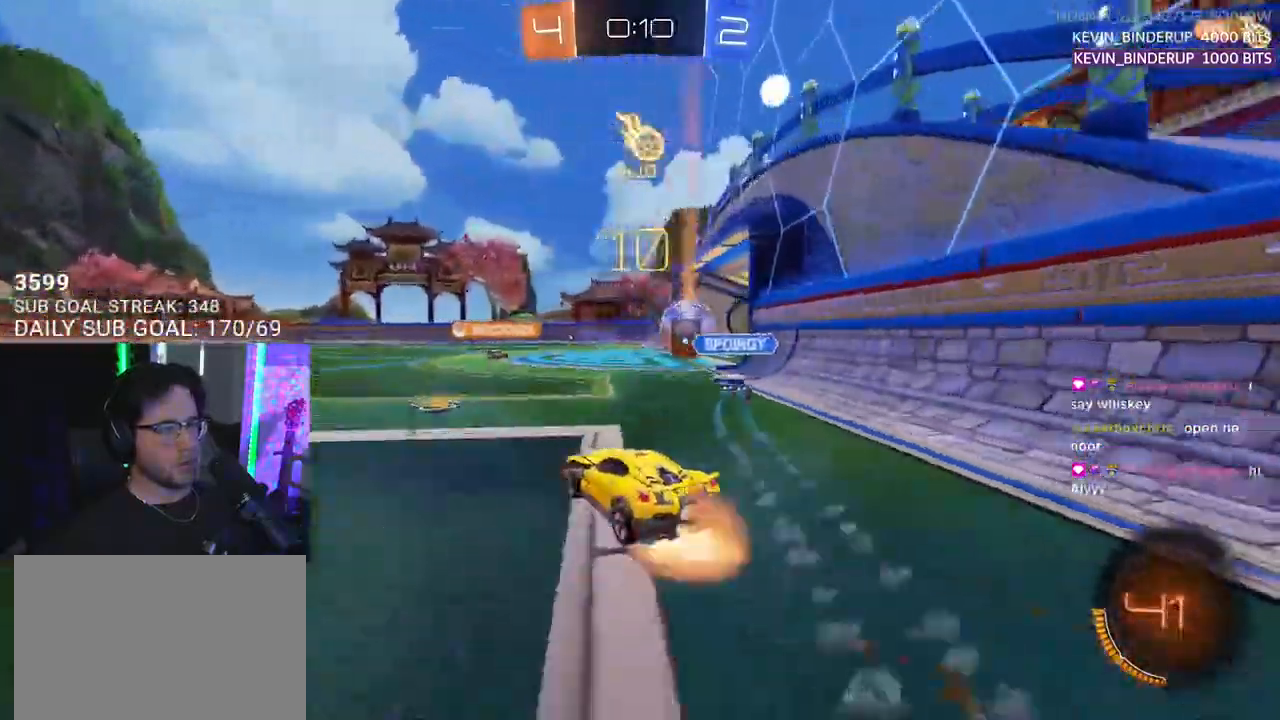
{"buttons": ["L2", "R2"], "left_stick": "down-left", "right_stick": "center", "events": [[67, "L2", "down"], [67, "left_stick", "up-left"], [100, "CROSS", "up"], [150, "CROSS", "down"], [183, "L2", "up"], [183, "SQUARE", "down"], [200, "left_stick", "down"], [300, "CROSS", "up"], [350, "L2", "down"], [350, "SQUARE", "up"], [350, "left_stick", "down-left"]]}
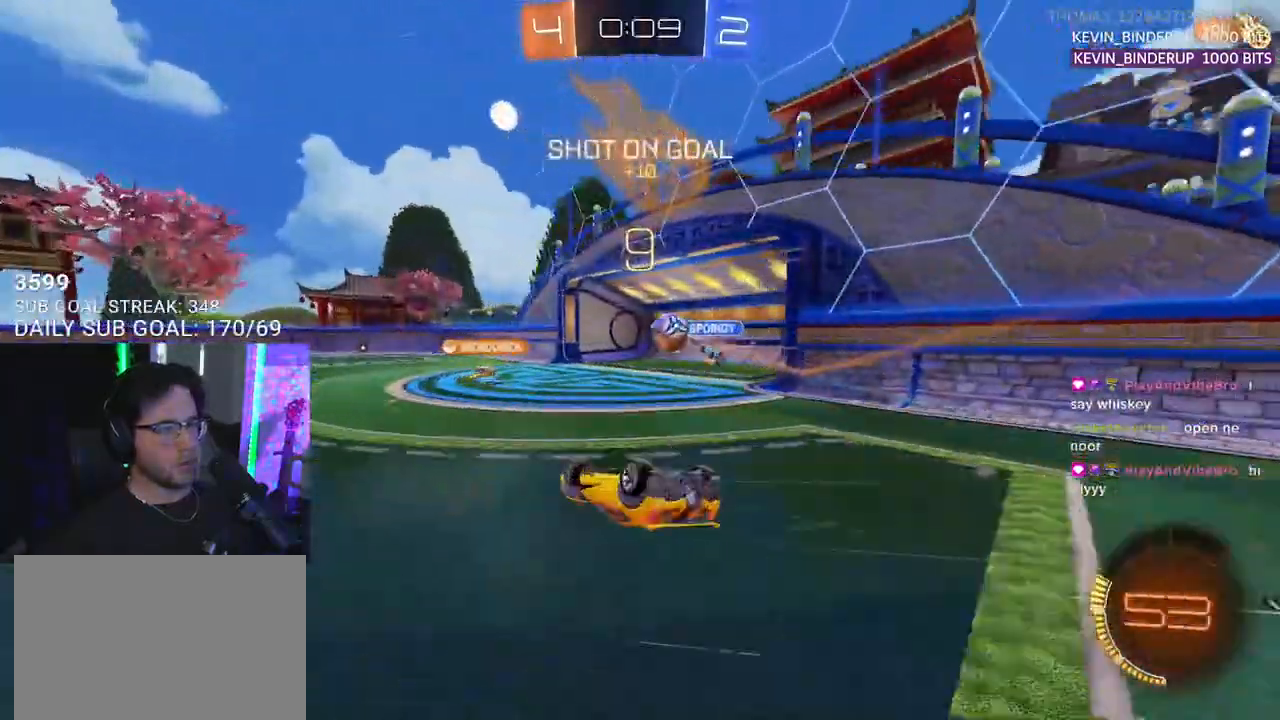
{"buttons": ["R2"], "left_stick": "center", "right_stick": "center", "events": [[467, "L2", "up"], [500, "left_stick", "center"]]}
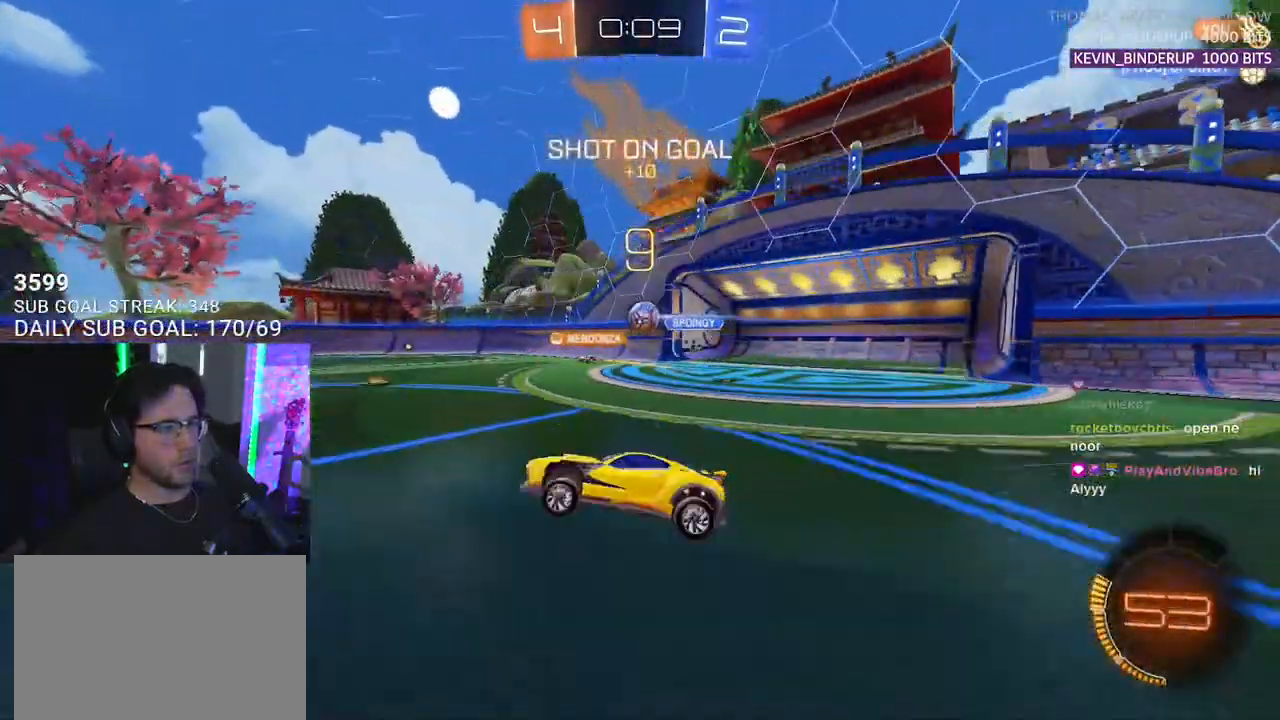
{"buttons": ["R2"], "left_stick": "center", "right_stick": "center", "events": [[83, "TRIANGLE", "down"], [183, "TRIANGLE", "up"], [367, "left_stick", "left"], [467, "left_stick", "center"]]}
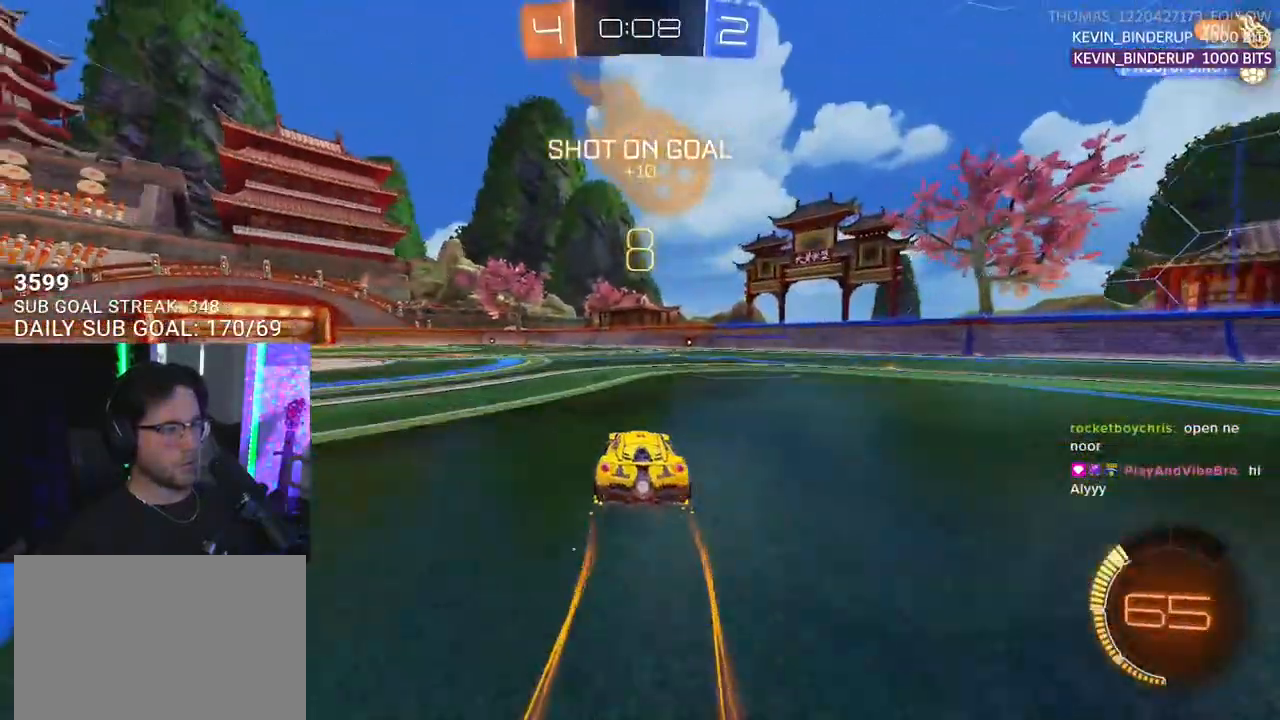
{"buttons": ["R2"], "left_stick": "center", "right_stick": "center", "events": [[100, "TRIANGLE", "down"], [183, "TRIANGLE", "up"], [200, "left_stick", "up-right"], [317, "left_stick", "center"]]}
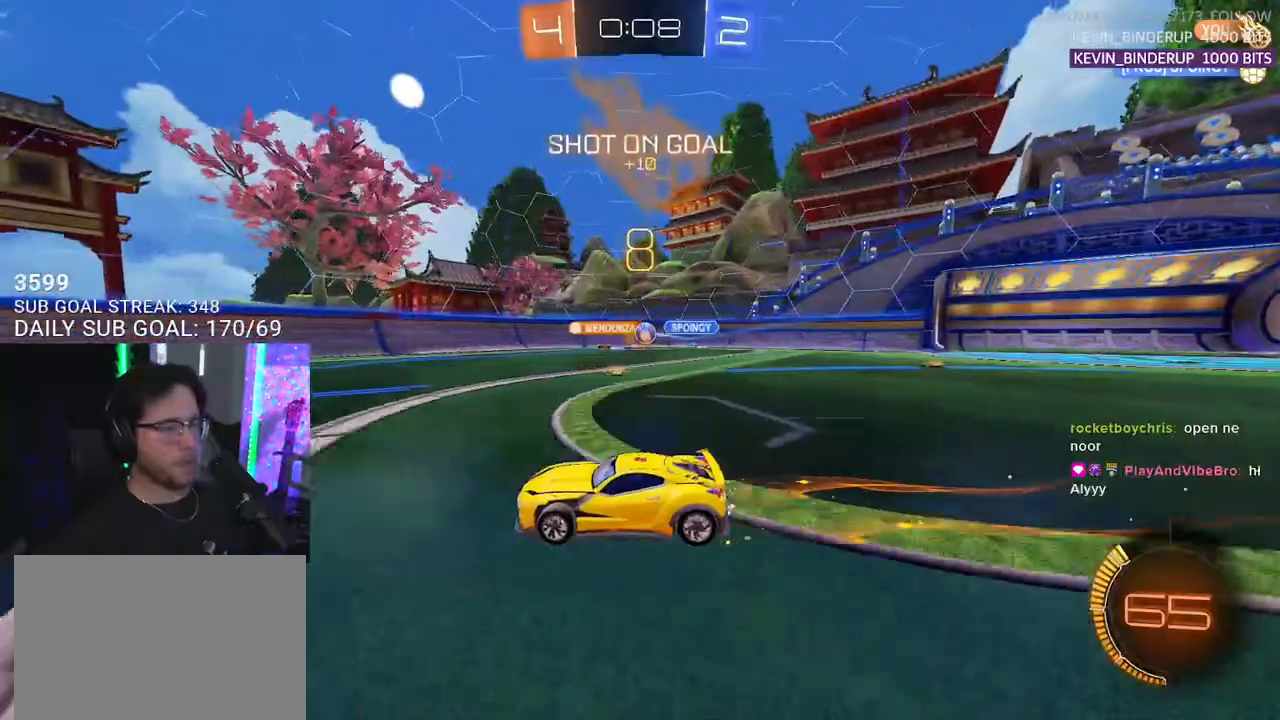
{"buttons": ["R2"], "left_stick": "down-left", "right_stick": "center", "events": [[317, "TRIANGLE", "down"], [450, "TRIANGLE", "up"], [500, "left_stick", "down-left"]]}
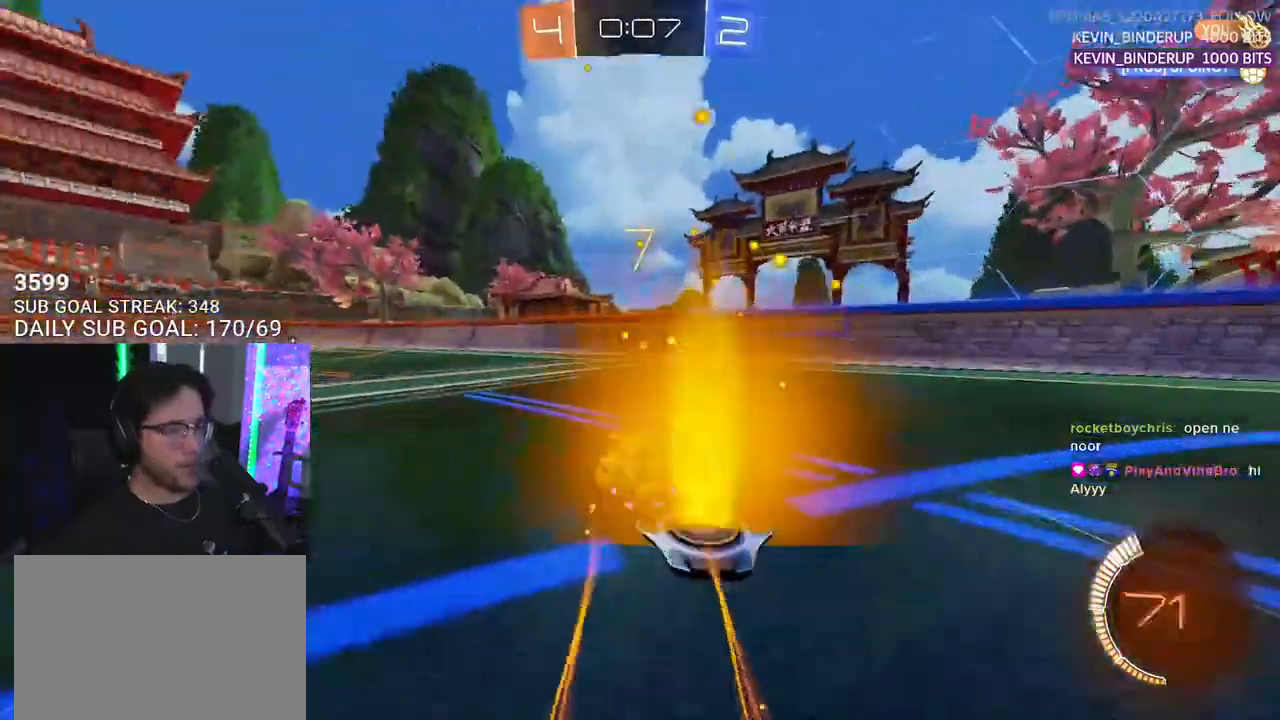
{"buttons": ["R1", "R2"], "left_stick": "center", "right_stick": "center", "events": [[83, "TRIANGLE", "down"], [150, "left_stick", "center"], [167, "TRIANGLE", "up"], [367, "R1", "down"]]}